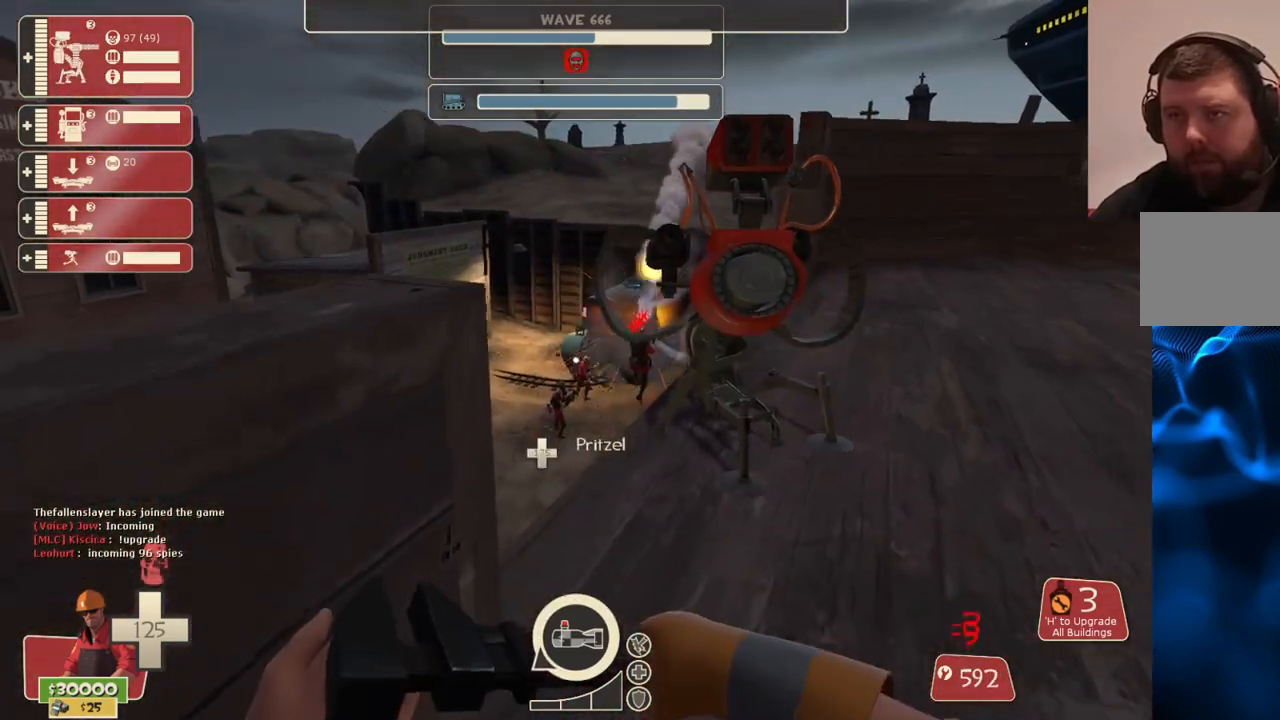
Gameplay with a controller (PlayStation layout); each line is a JSON object with the inputs held at the frame after it. "events" lists button and stick changes between this image and that frame as [ms after this image, input, new state], when the widget could be followed in between.
{"buttons": ["L2", "R2"], "left_stick": "center", "right_stick": "center", "events": [[50, "L1", "down"], [133, "L1", "up"], [250, "left_stick", "up"], [400, "L2", "down"], [400, "R2", "down"], [400, "left_stick", "center"]]}
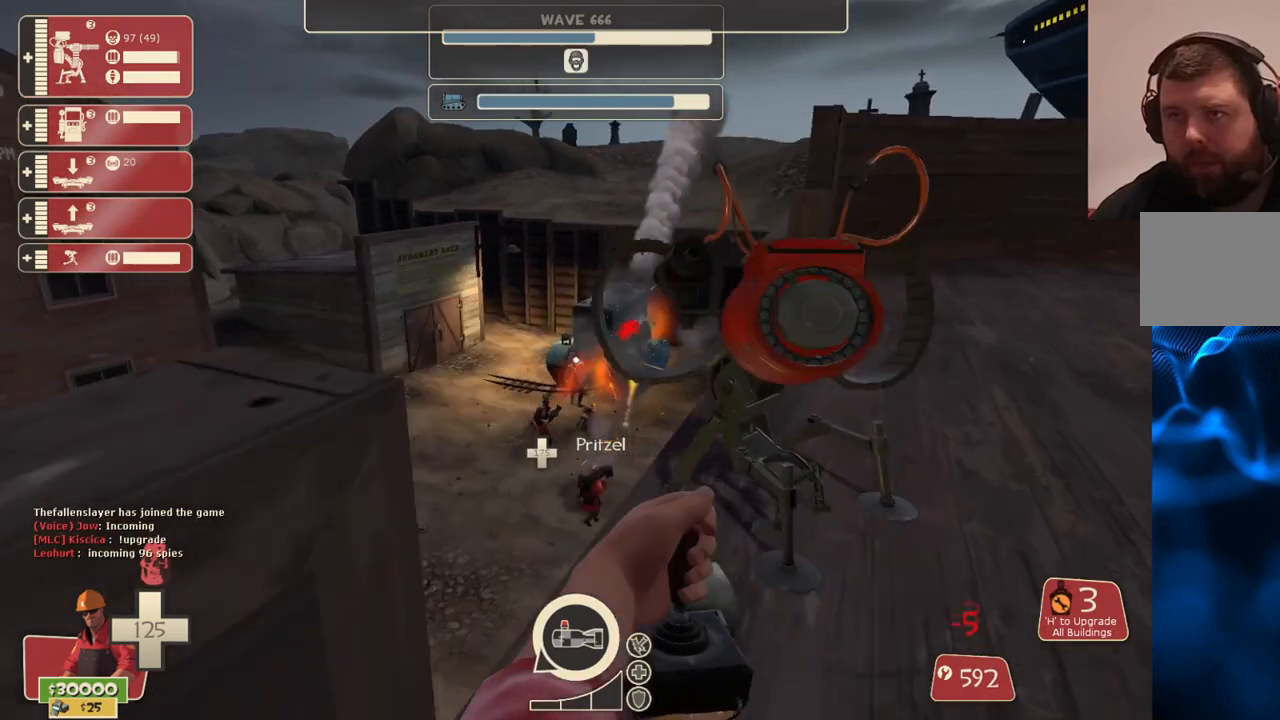
{"buttons": ["L2", "R2"], "left_stick": "center", "right_stick": "center", "events": []}
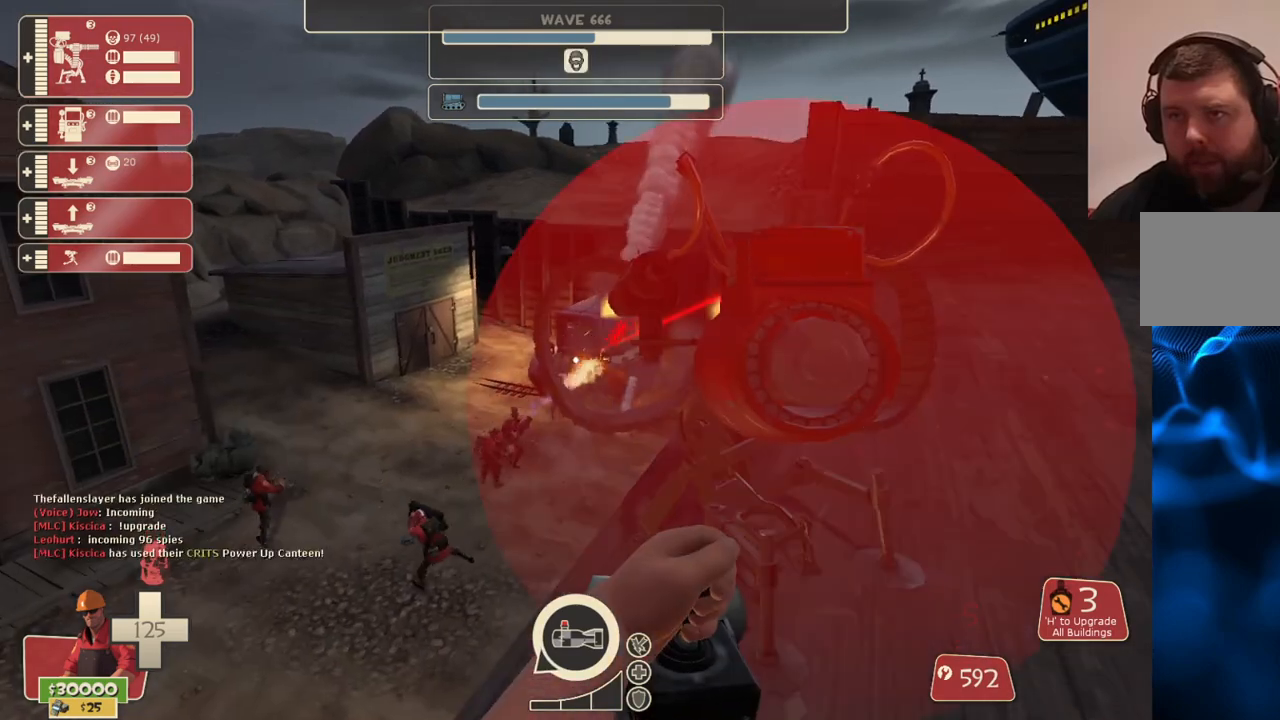
{"buttons": ["L2", "R2"], "left_stick": "center", "right_stick": "center", "events": []}
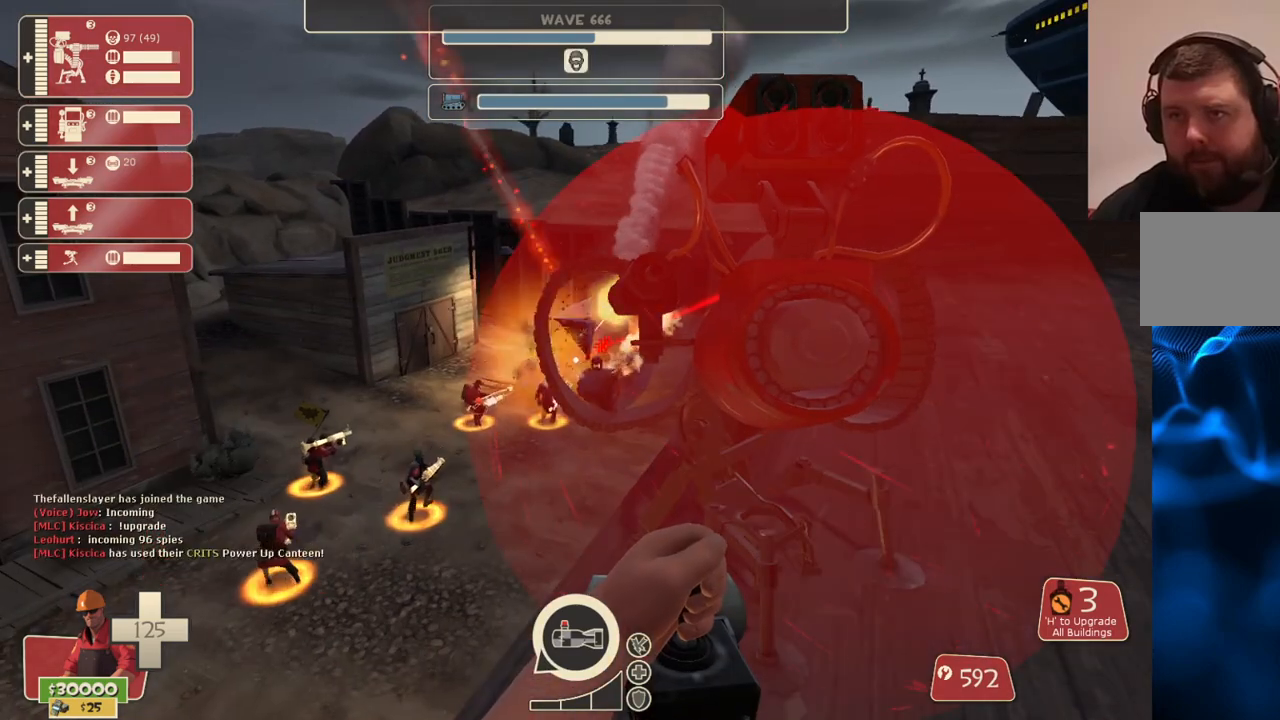
{"buttons": ["L2", "R2"], "left_stick": "center", "right_stick": "center", "events": []}
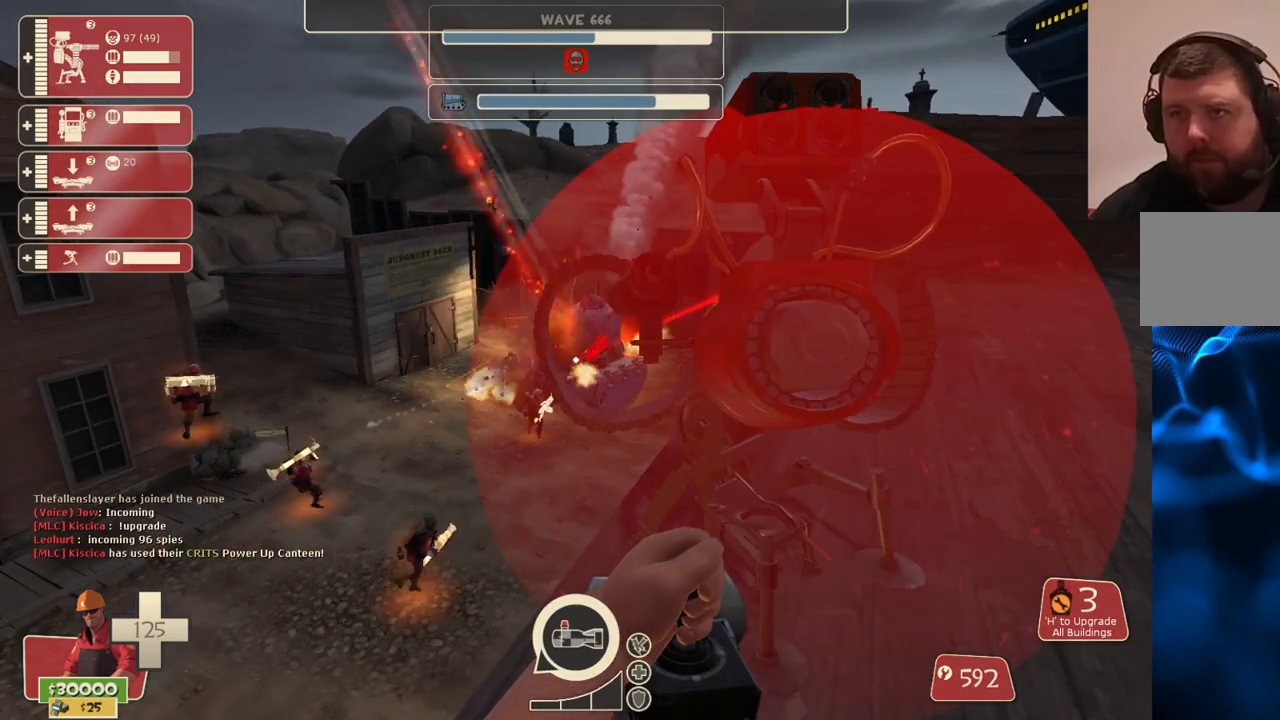
{"buttons": ["L2", "R2"], "left_stick": "center", "right_stick": "center", "events": []}
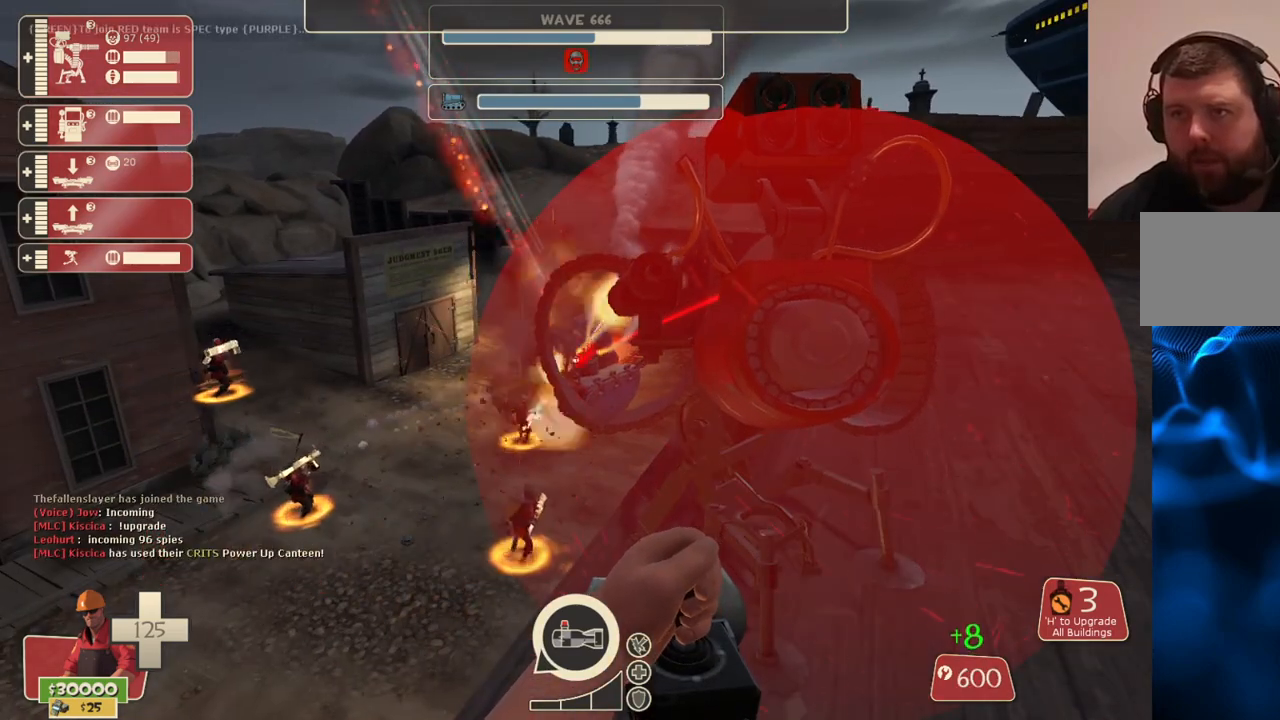
{"buttons": ["L2", "R2"], "left_stick": "center", "right_stick": "center", "events": []}
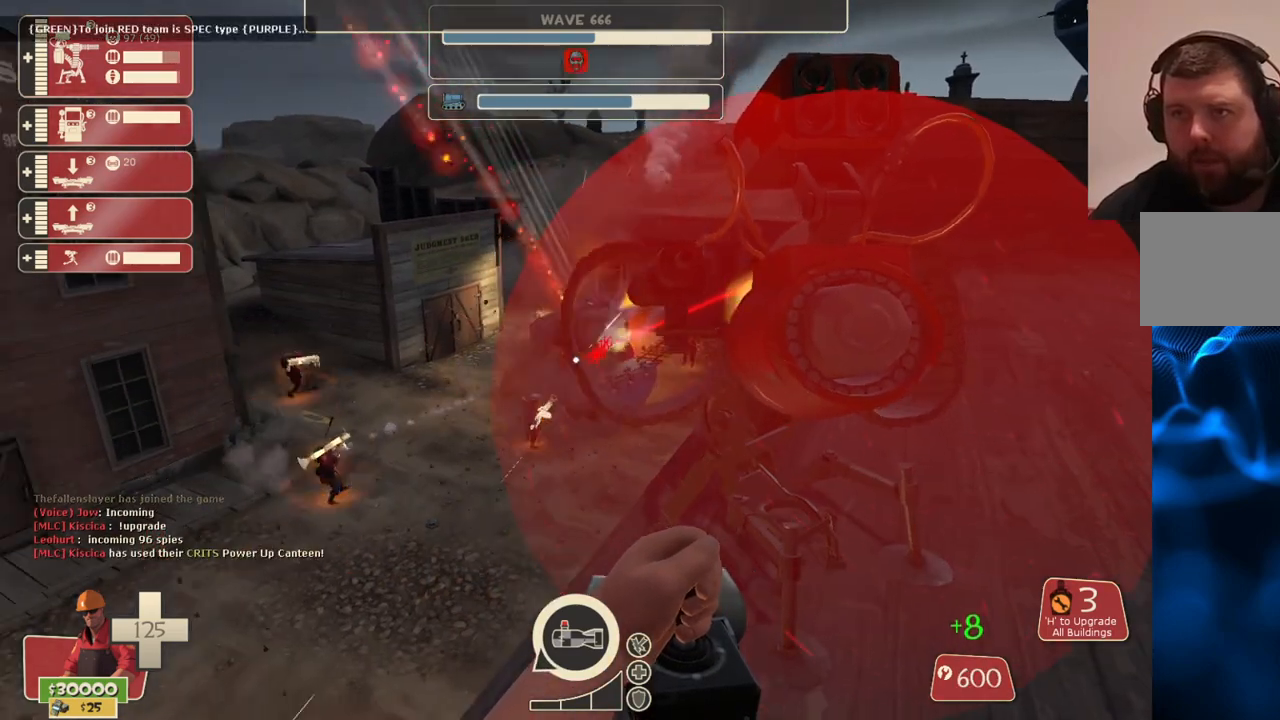
{"buttons": ["L2", "R2"], "left_stick": "center", "right_stick": "center", "events": []}
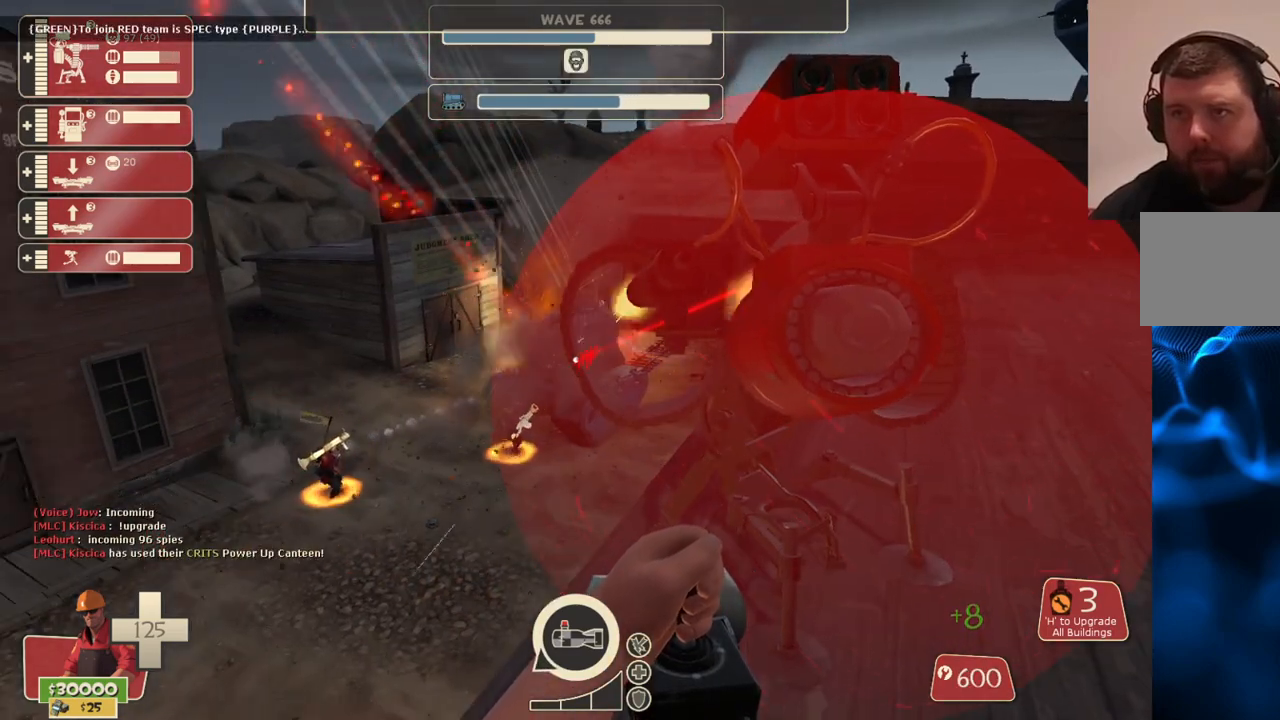
{"buttons": ["L2", "R2"], "left_stick": "center", "right_stick": "center", "events": []}
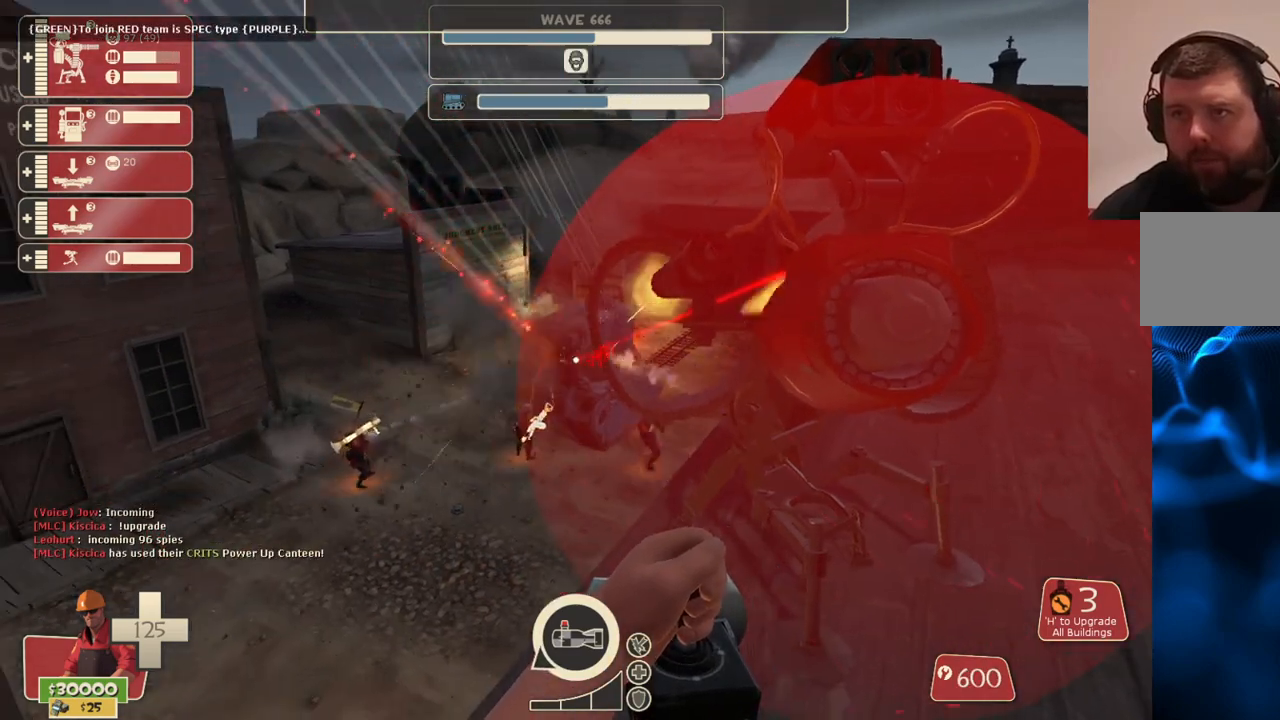
{"buttons": ["L2", "R2"], "left_stick": "center", "right_stick": "center", "events": []}
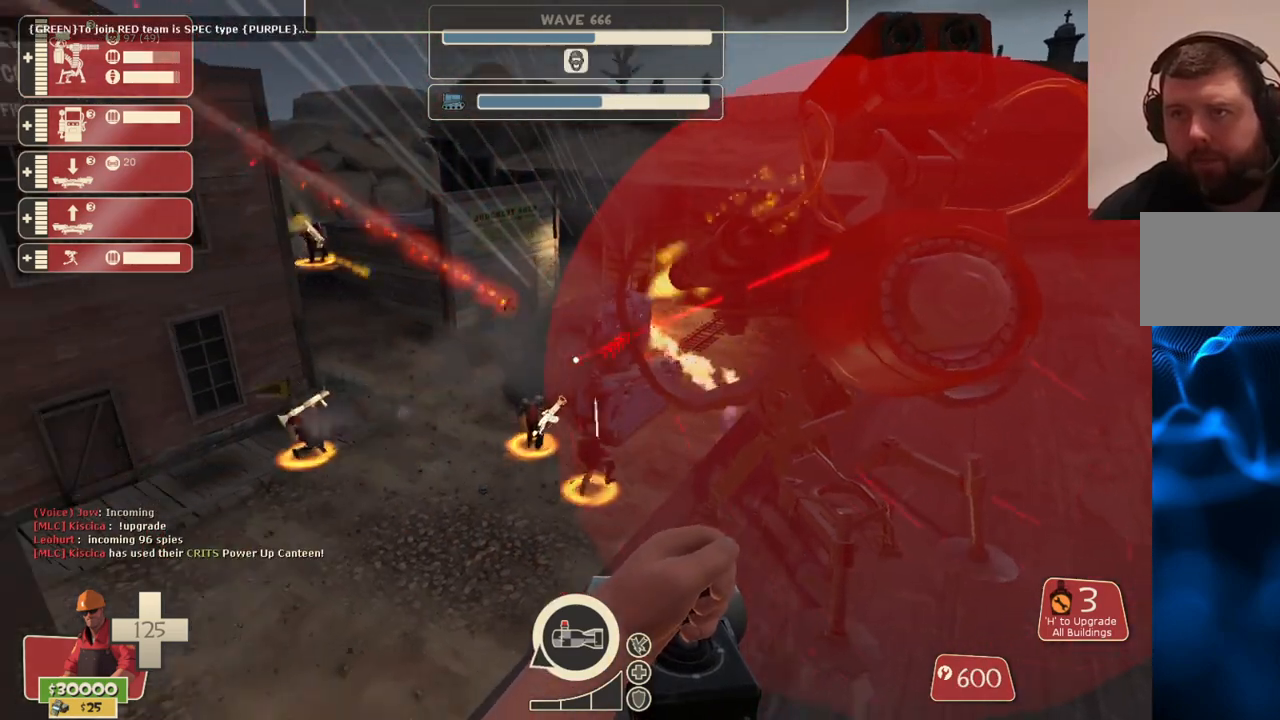
{"buttons": ["L2", "R2"], "left_stick": "center", "right_stick": "center", "events": []}
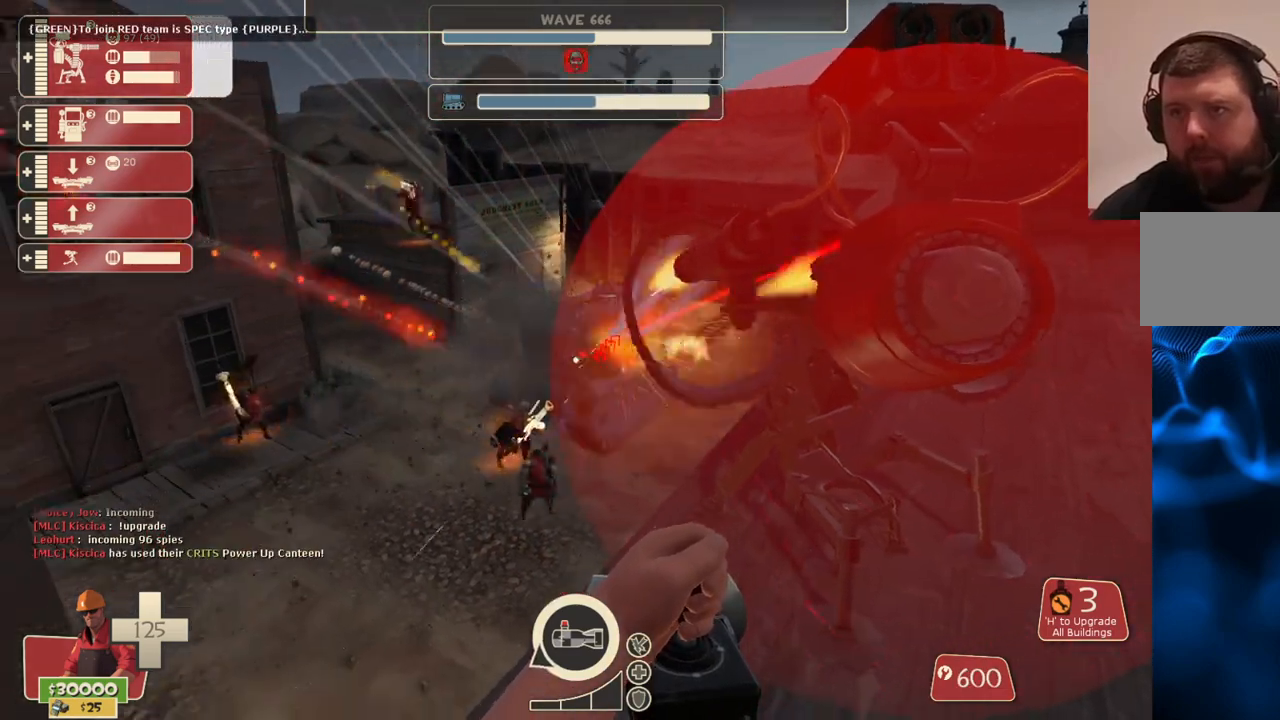
{"buttons": ["L2", "R2"], "left_stick": "center", "right_stick": "center", "events": []}
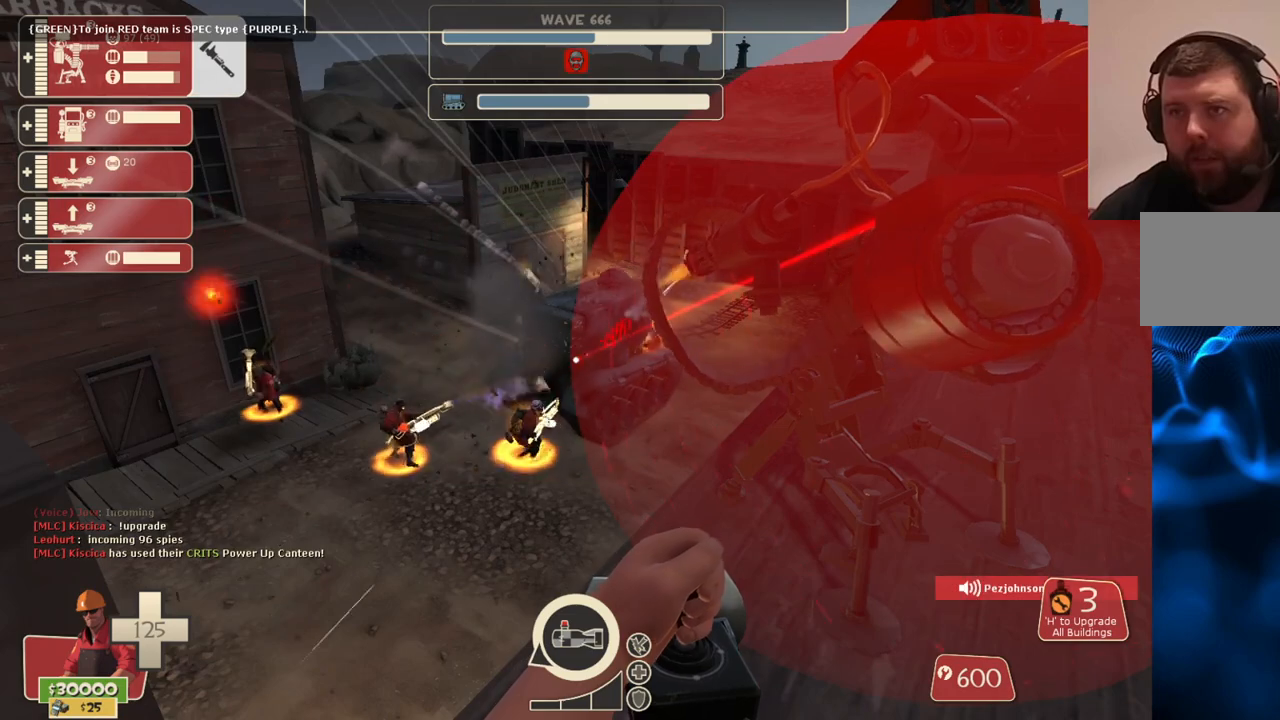
{"buttons": ["L2", "R2"], "left_stick": "center", "right_stick": "center", "events": []}
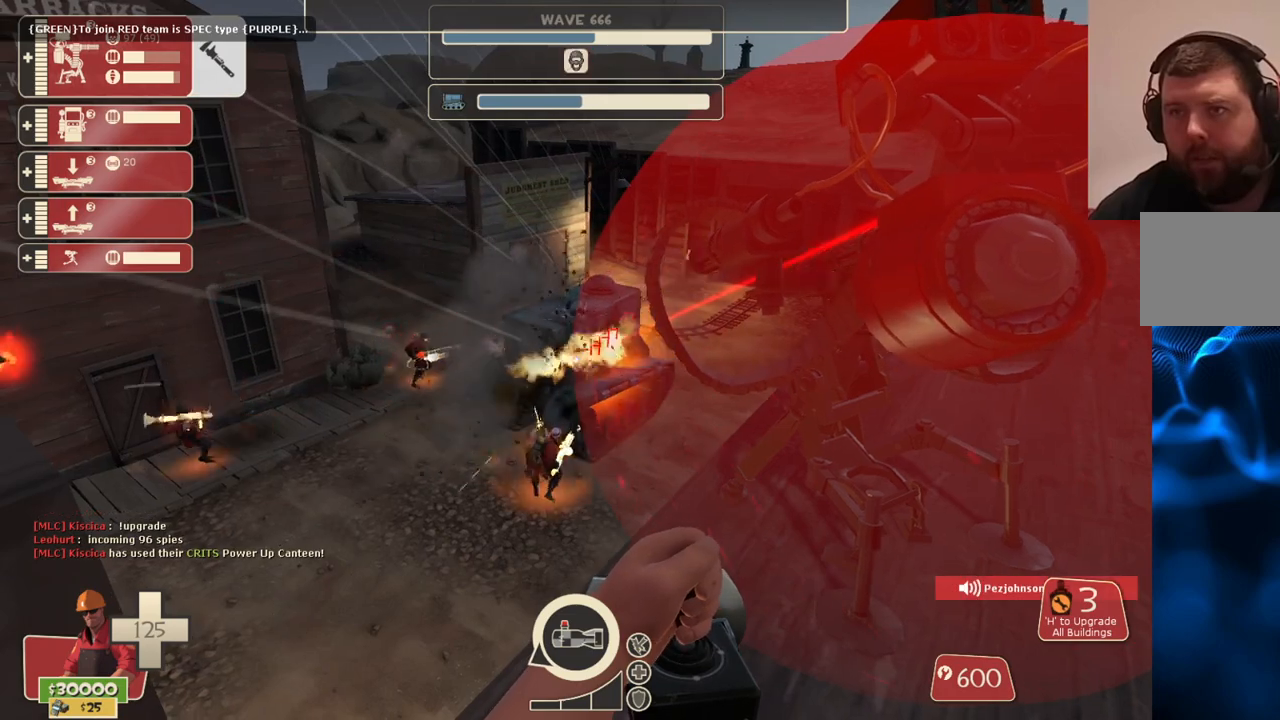
{"buttons": ["L2", "R2"], "left_stick": "center", "right_stick": "center", "events": []}
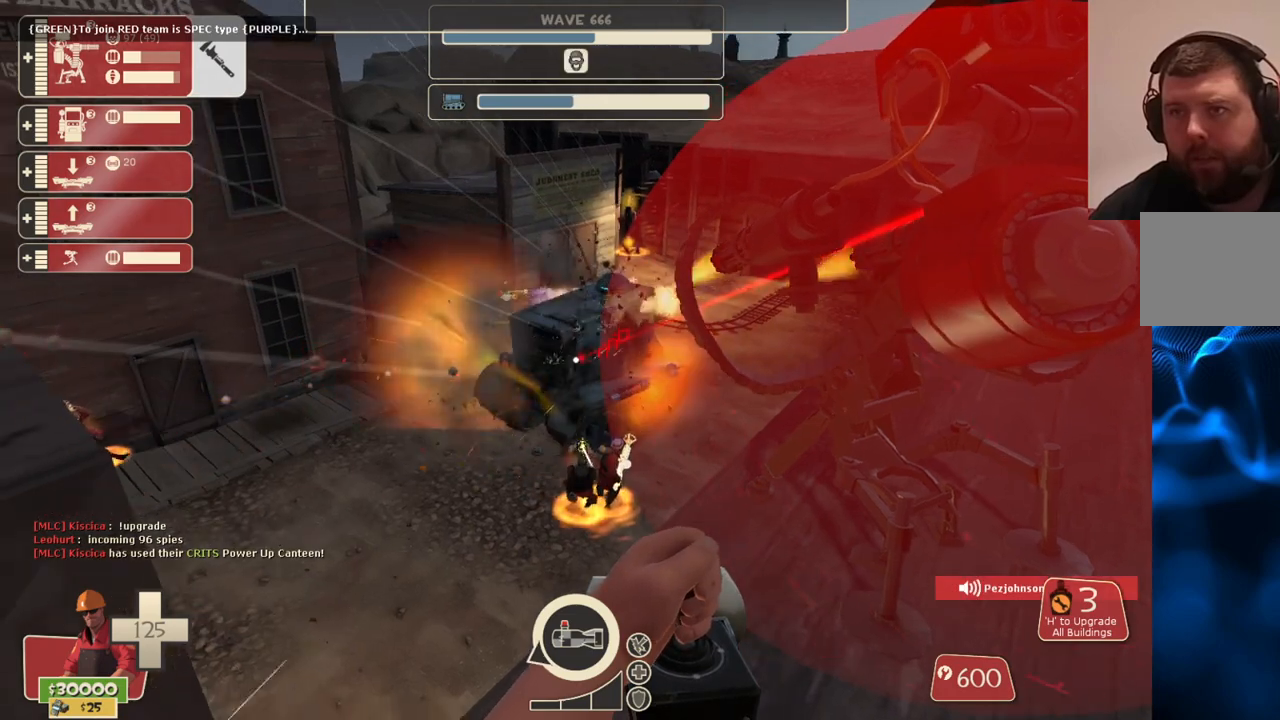
{"buttons": ["L2", "R2"], "left_stick": "center", "right_stick": "center", "events": []}
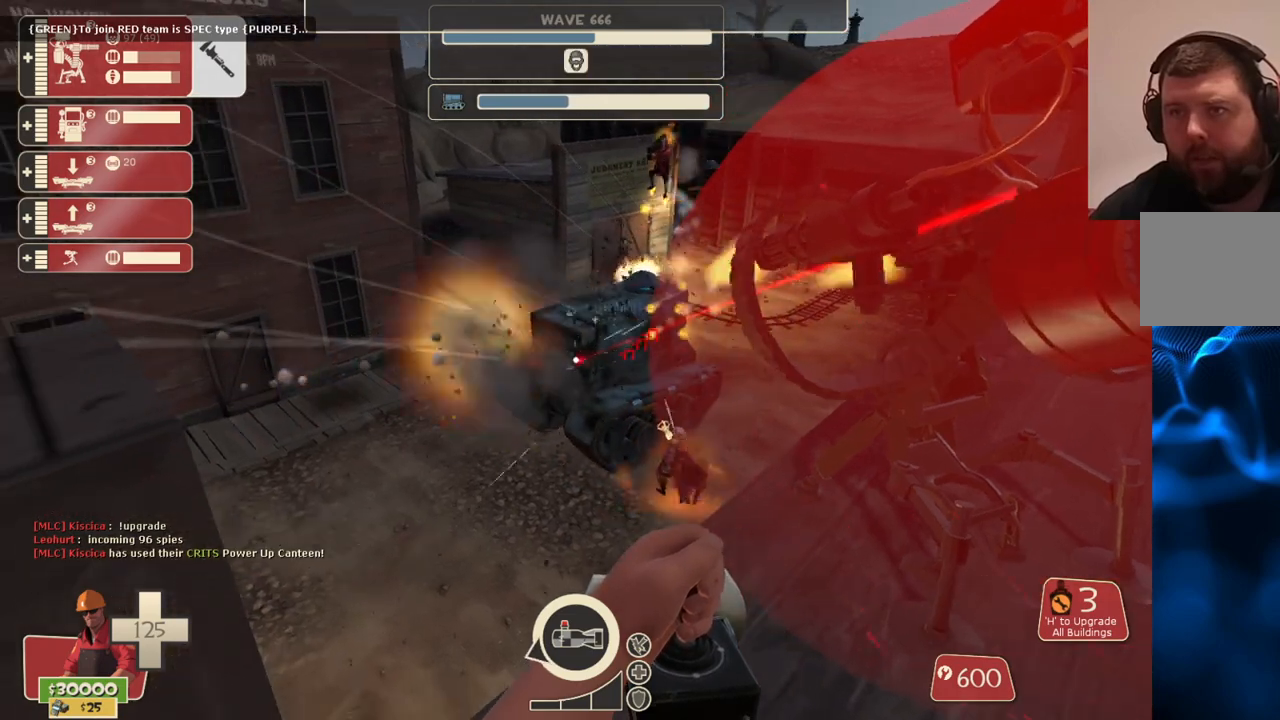
{"buttons": ["L2", "R2"], "left_stick": "center", "right_stick": "center", "events": []}
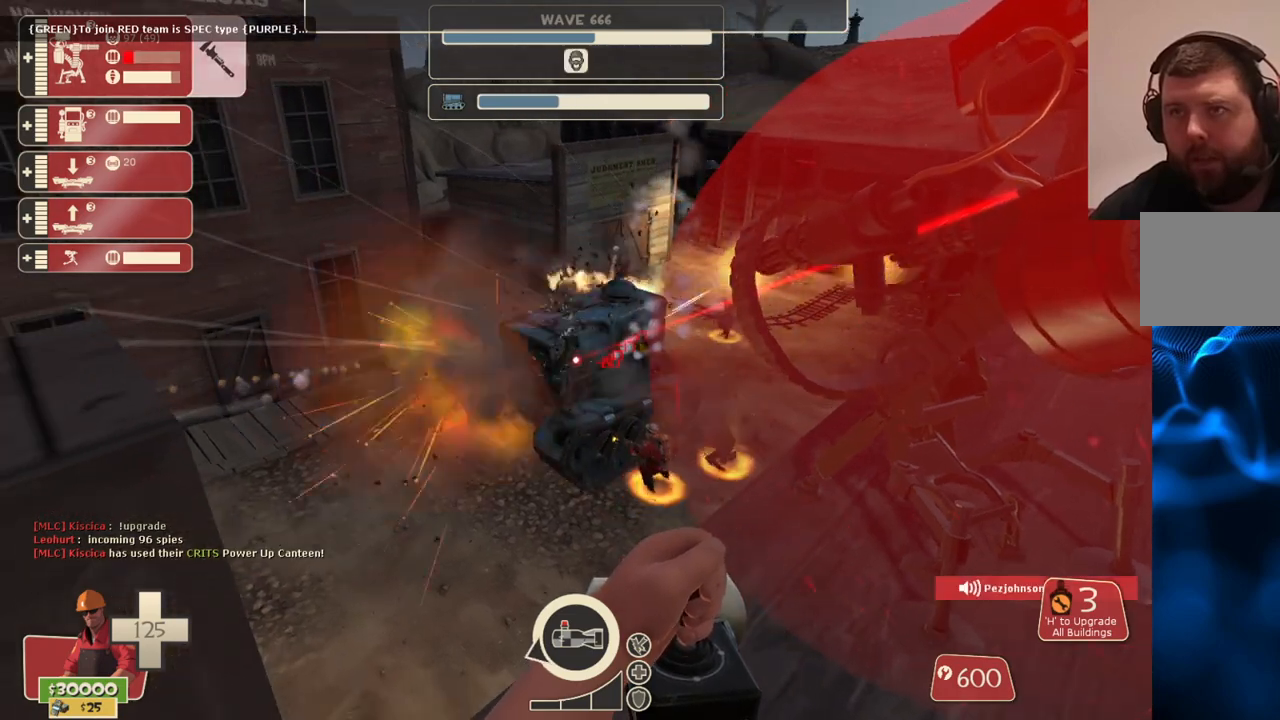
{"buttons": ["L2", "R2"], "left_stick": "center", "right_stick": "center", "events": []}
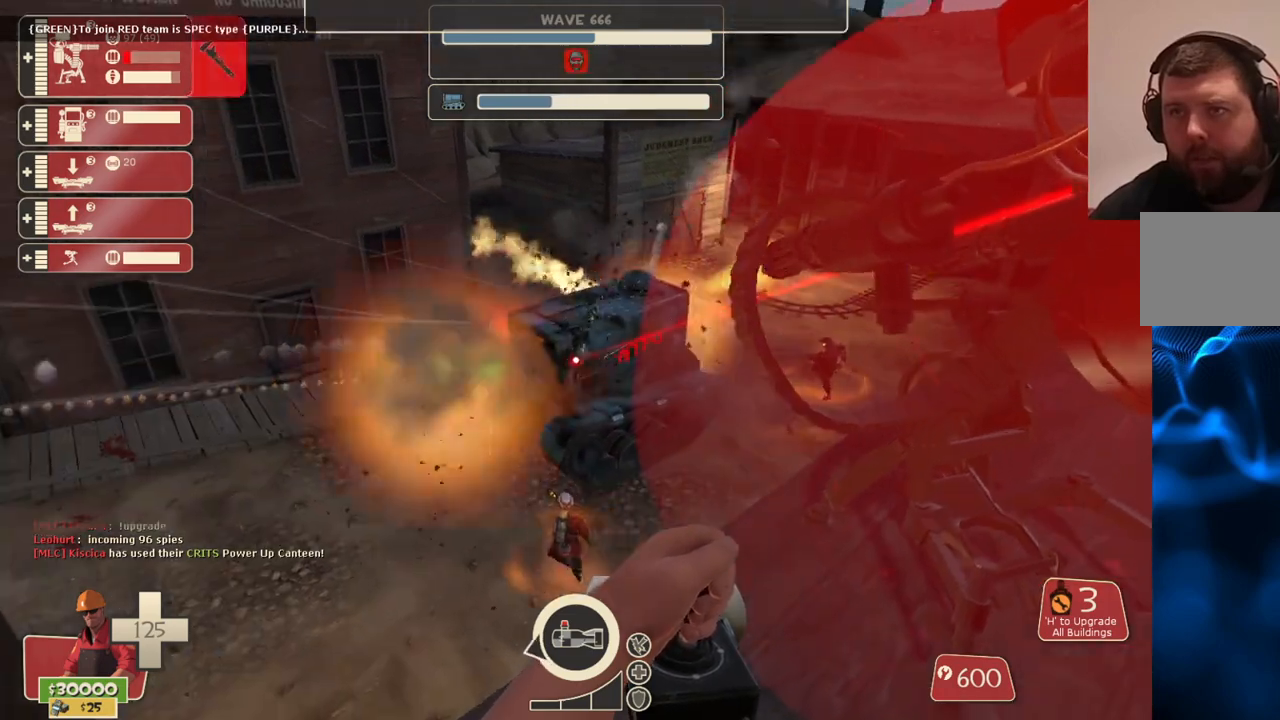
{"buttons": ["L2", "R2"], "left_stick": "center", "right_stick": "center", "events": []}
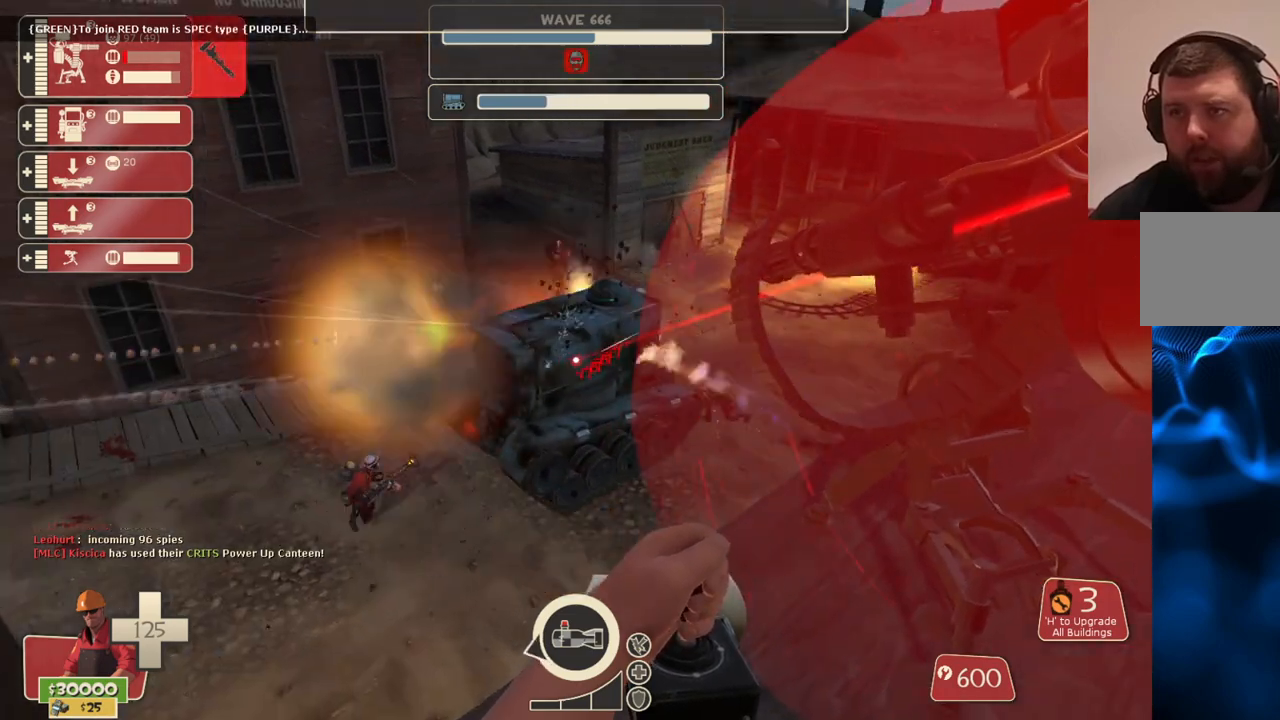
{"buttons": ["L2", "R2"], "left_stick": "center", "right_stick": "center", "events": []}
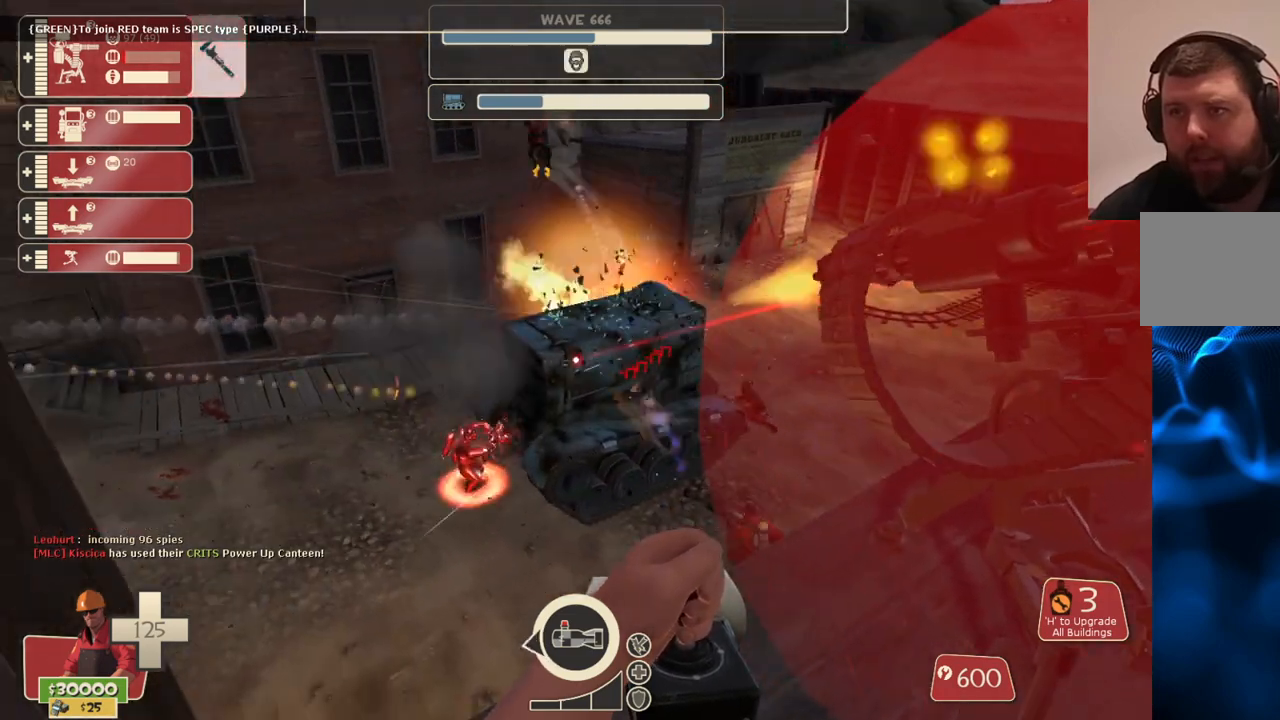
{"buttons": ["L2", "R2"], "left_stick": "center", "right_stick": "center", "events": []}
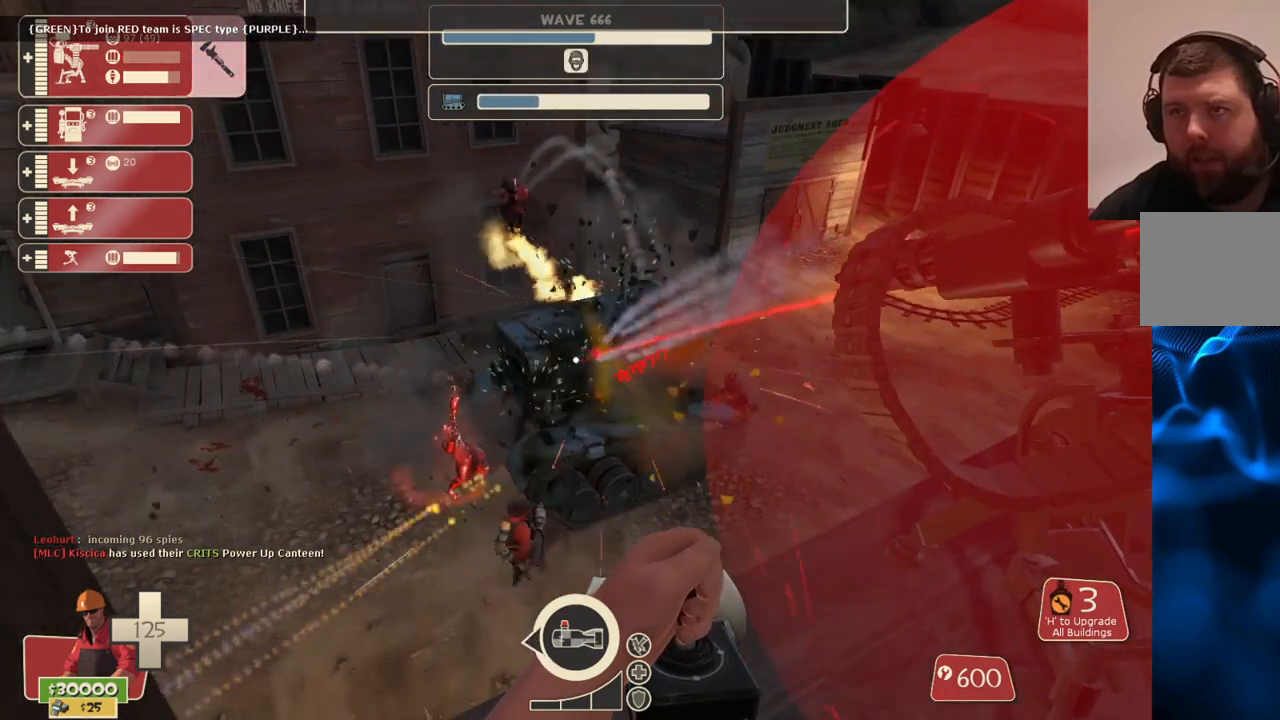
{"buttons": ["L2", "R2"], "left_stick": "center", "right_stick": "center", "events": []}
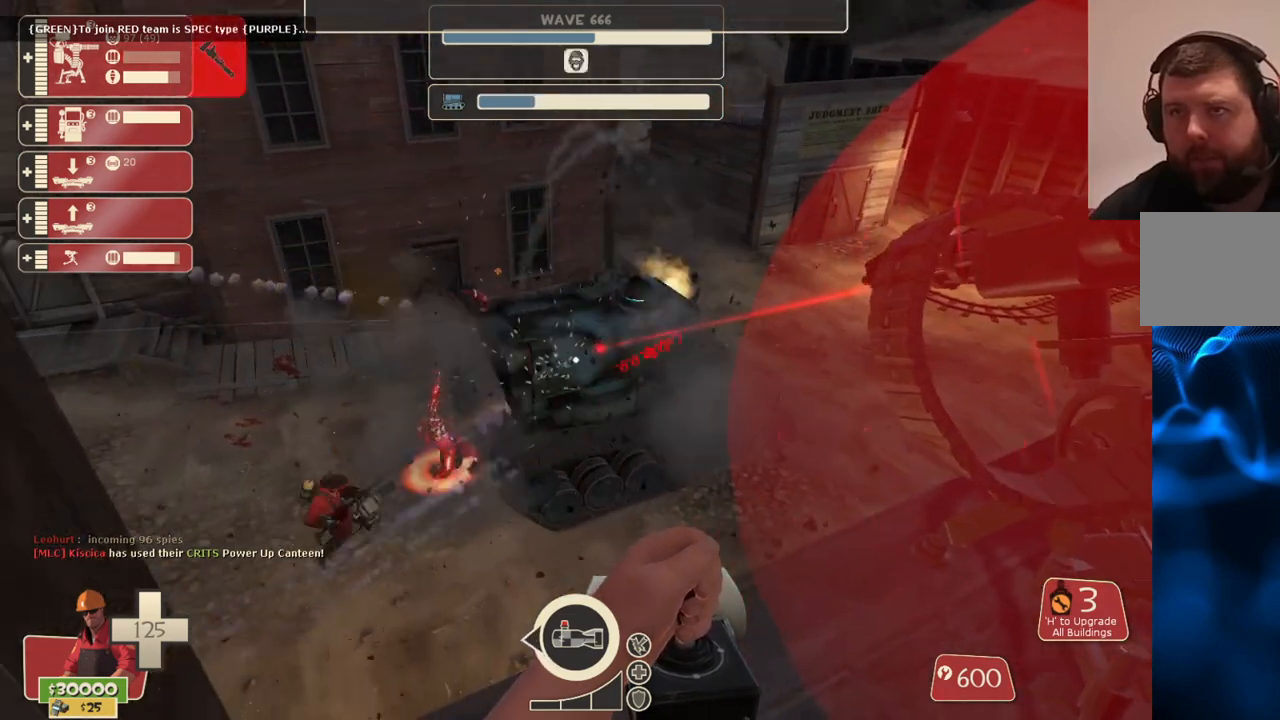
{"buttons": ["R2"], "left_stick": "up", "right_stick": "center", "events": [[133, "L2", "up"], [133, "R2", "up"], [183, "DPAD_DOWN", "down"], [267, "DPAD_DOWN", "up"], [300, "right_stick", "down-right"], [417, "right_stick", "center"], [433, "R2", "down"], [467, "left_stick", "up"]]}
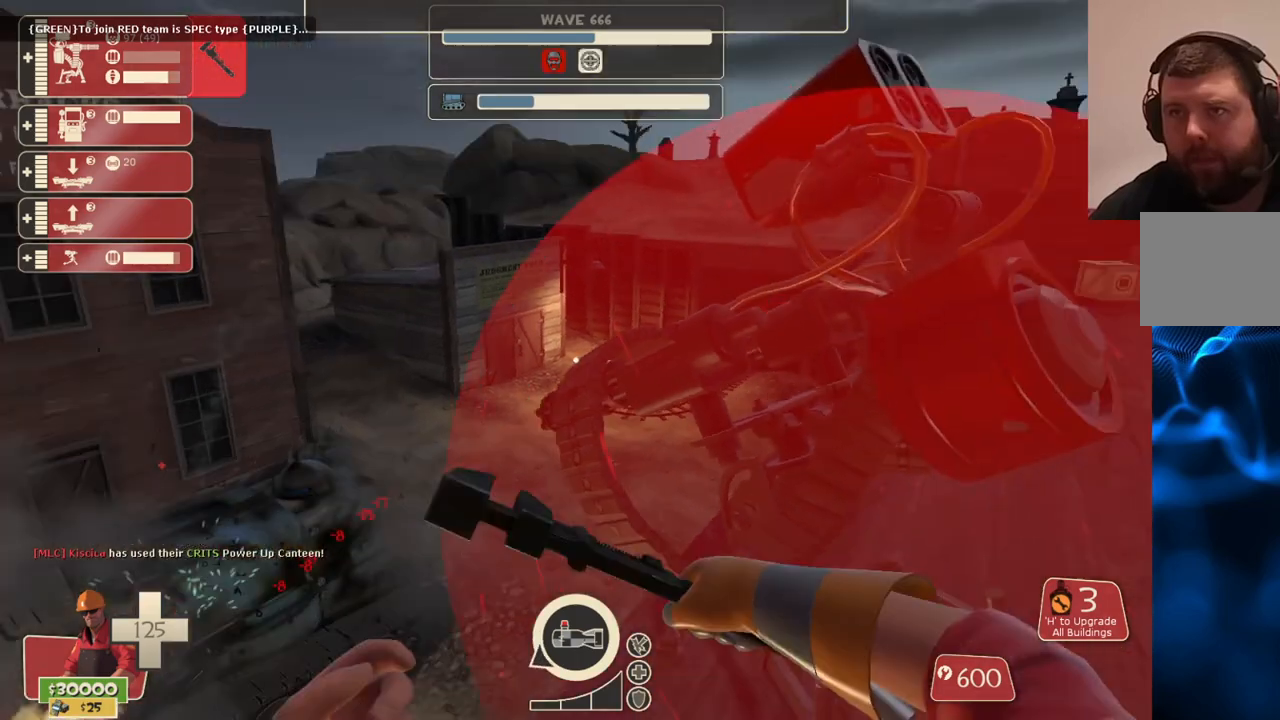
{"buttons": ["R2"], "left_stick": "center", "right_stick": "center", "events": [[17, "left_stick", "center"]]}
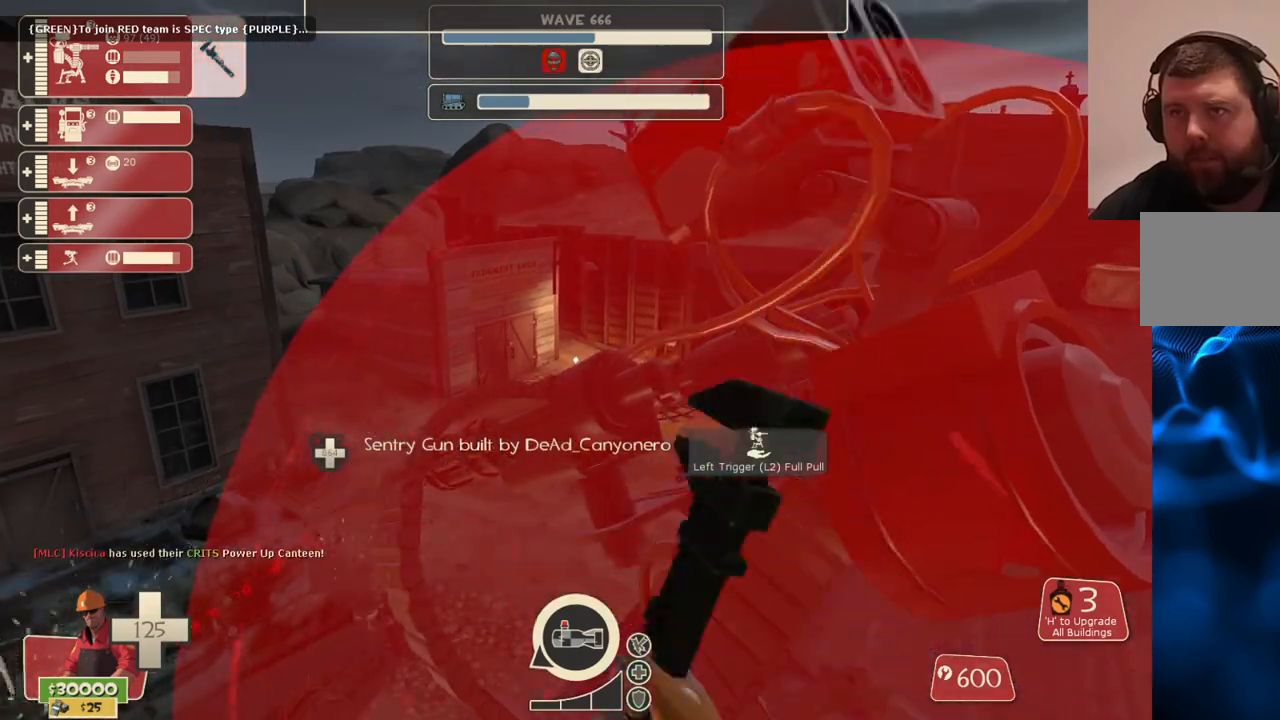
{"buttons": ["R2"], "left_stick": "center", "right_stick": "center", "events": []}
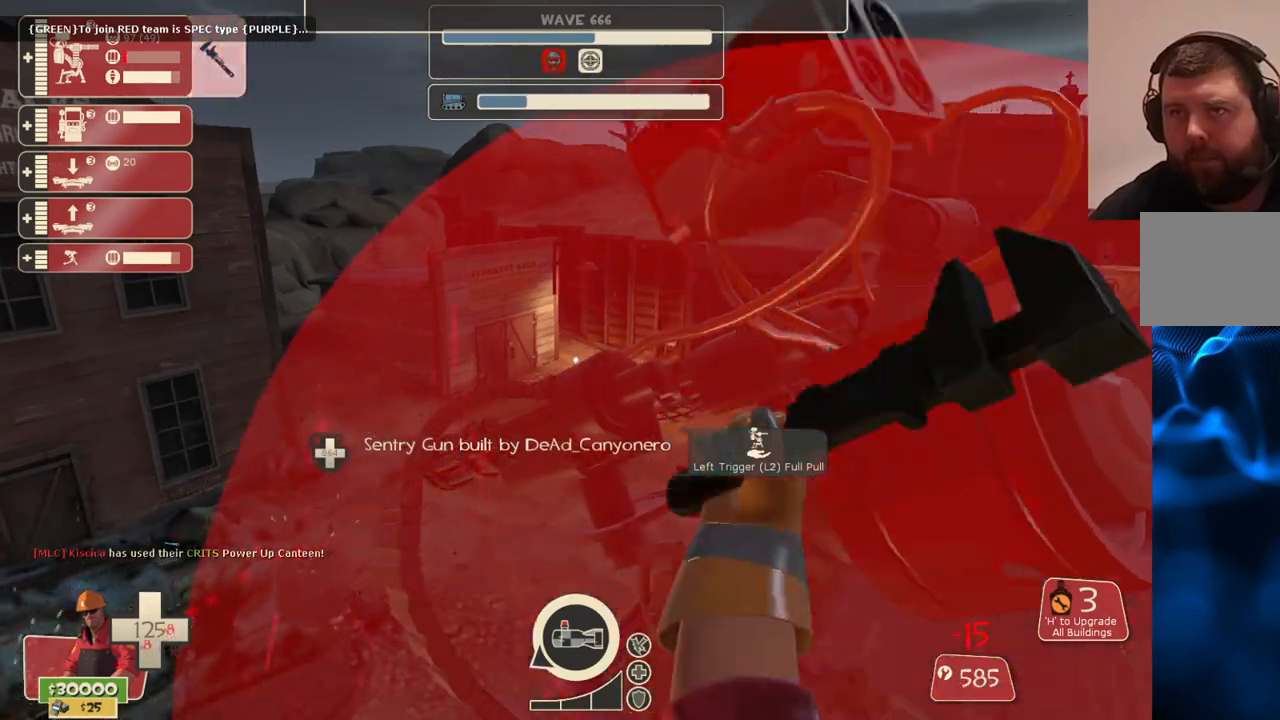
{"buttons": ["R2"], "left_stick": "center", "right_stick": "center", "events": []}
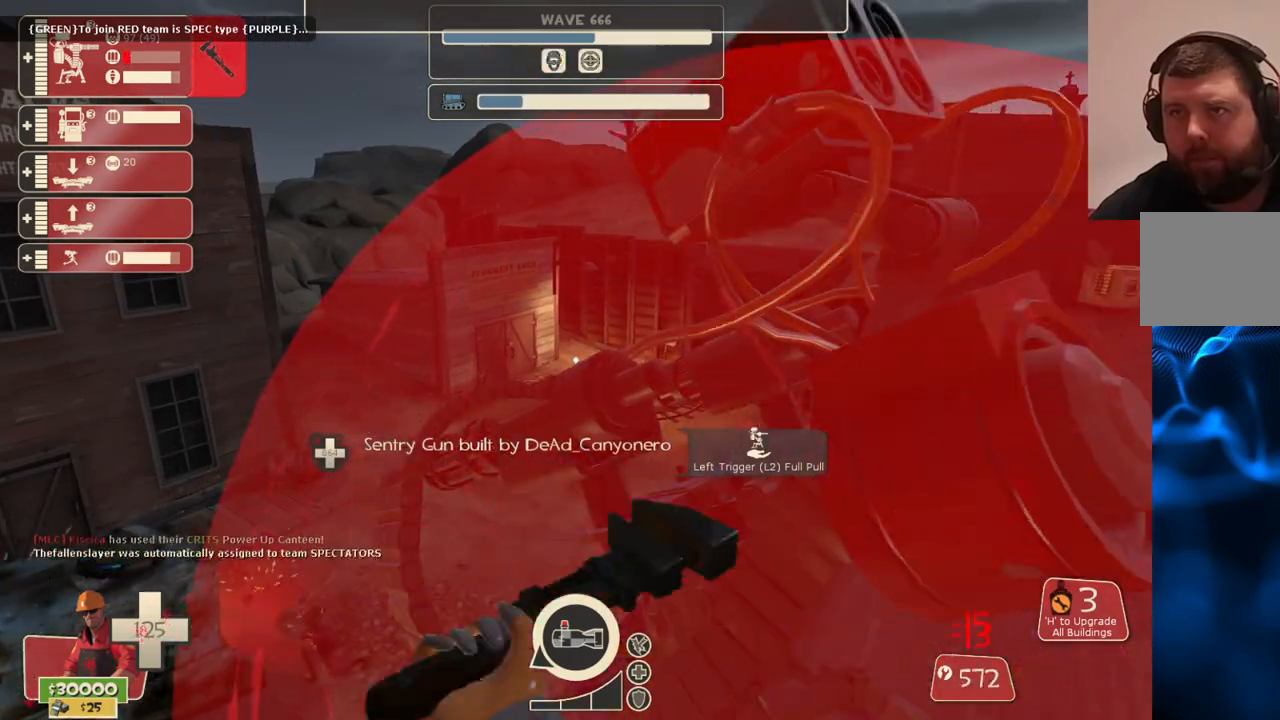
{"buttons": ["R2"], "left_stick": "center", "right_stick": "center", "events": []}
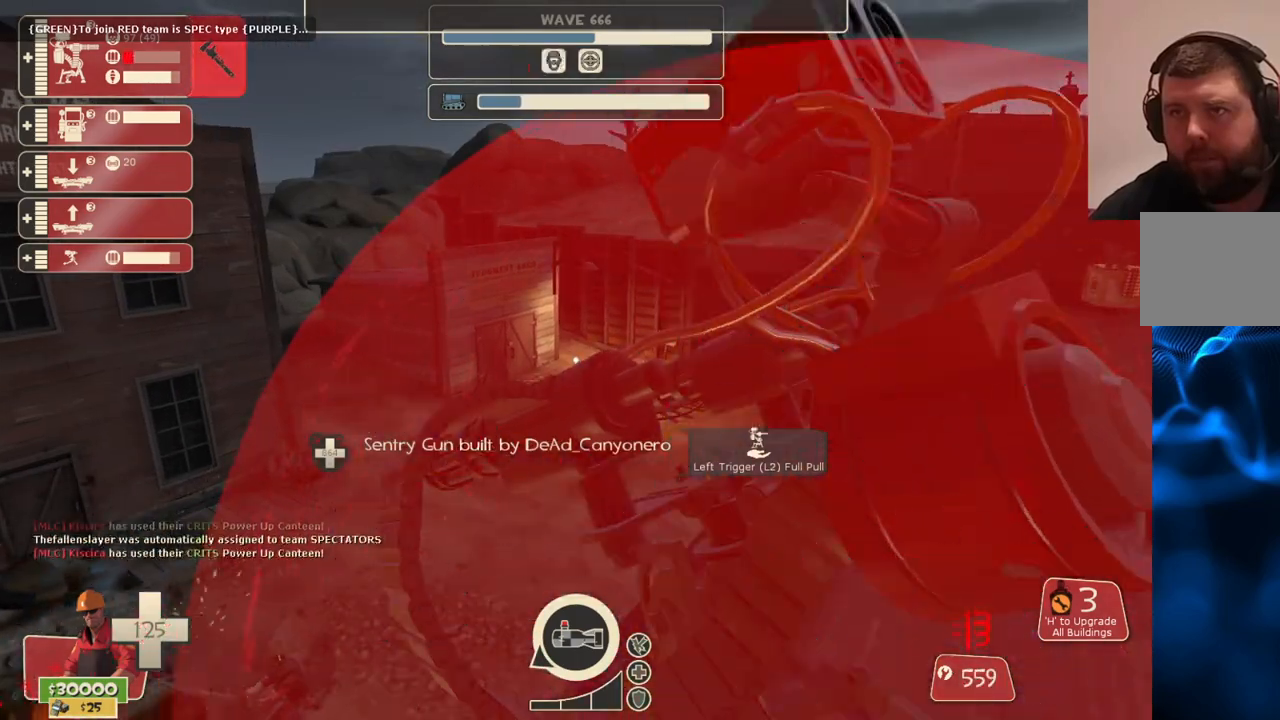
{"buttons": ["R2"], "left_stick": "center", "right_stick": "center", "events": []}
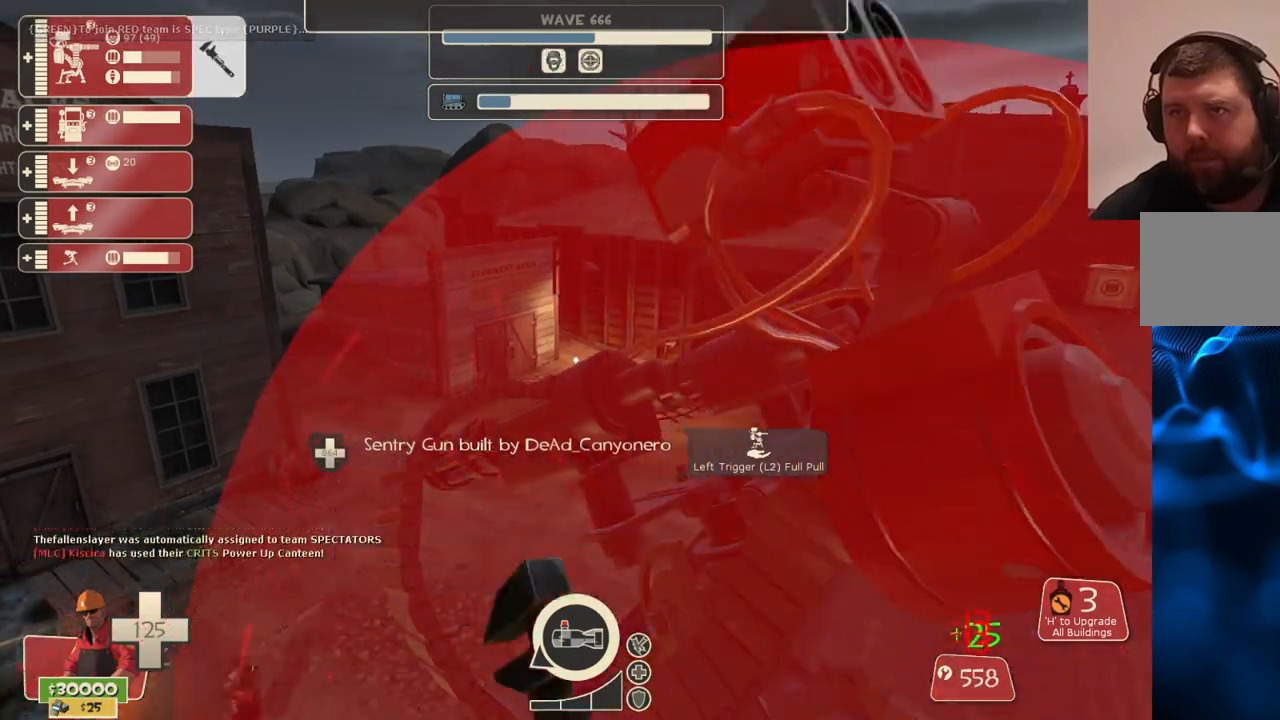
{"buttons": ["R2"], "left_stick": "center", "right_stick": "center", "events": []}
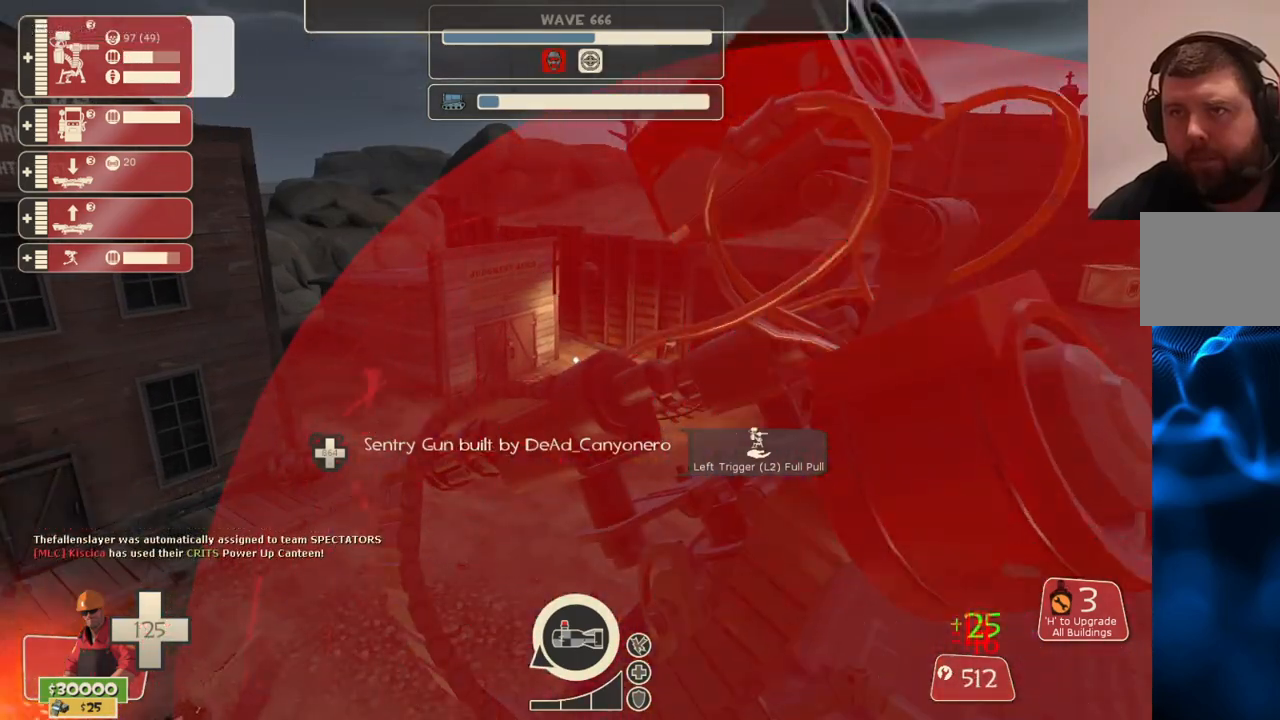
{"buttons": ["R2"], "left_stick": "center", "right_stick": "center", "events": []}
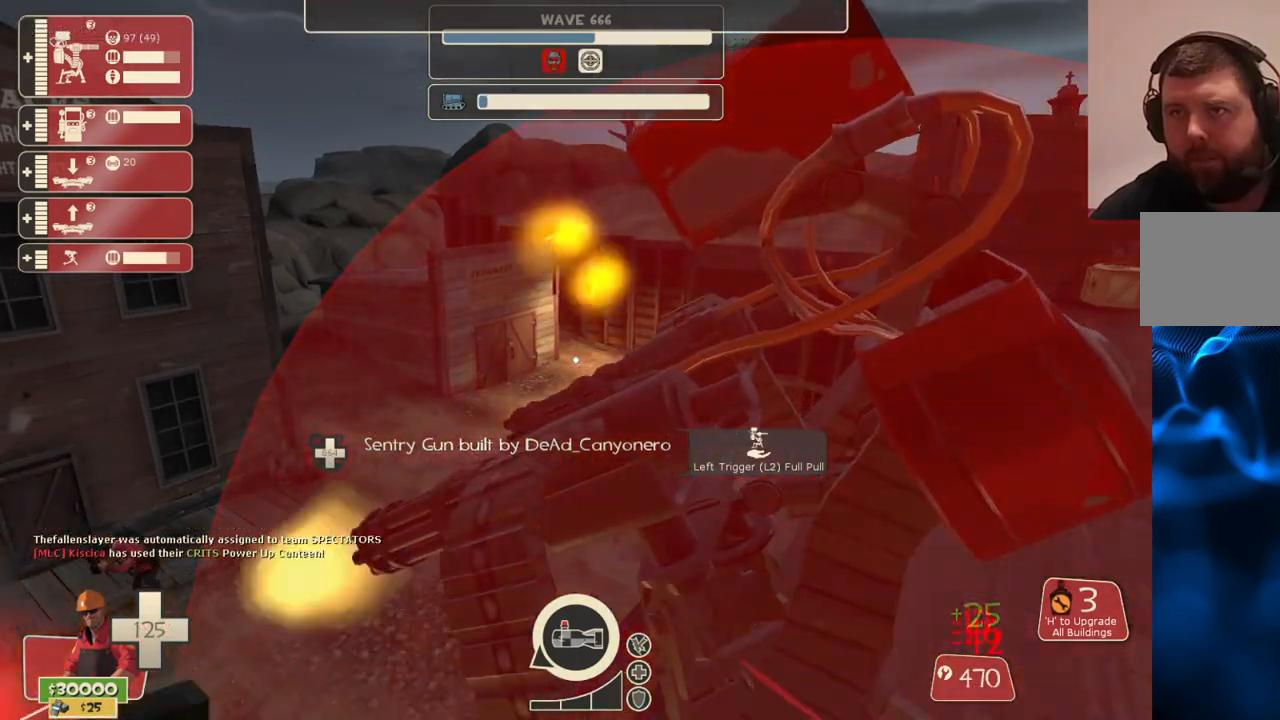
{"buttons": ["R2"], "left_stick": "center", "right_stick": "center", "events": []}